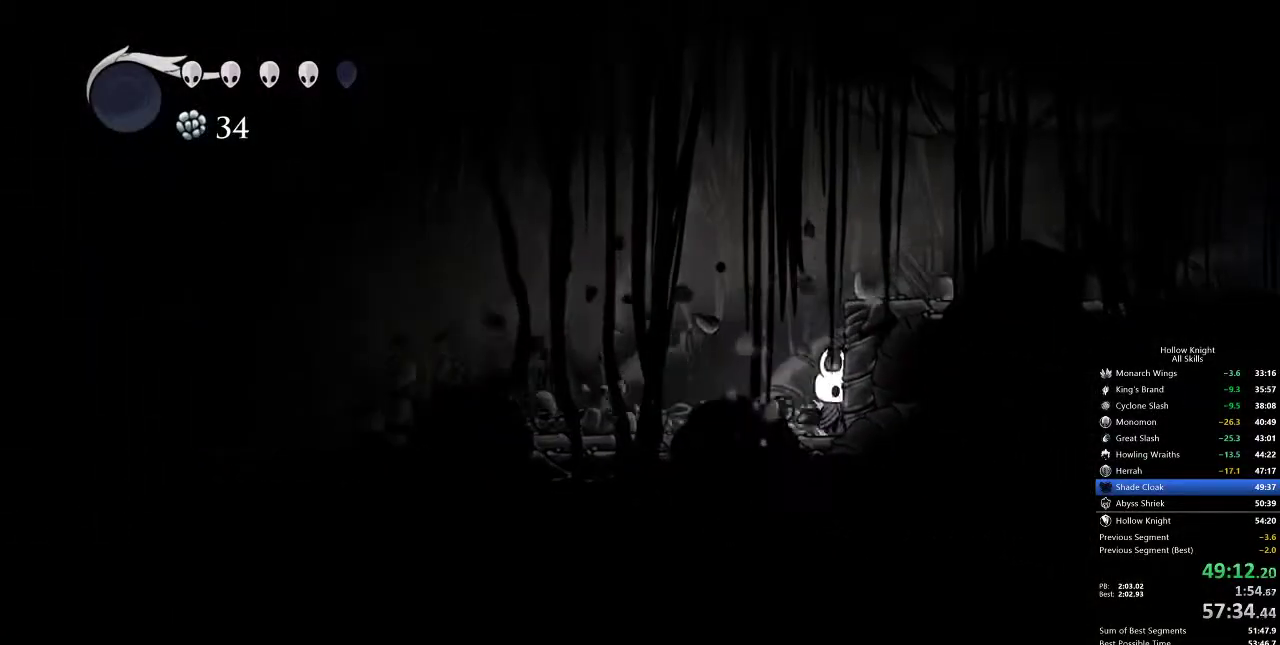
Gameplay with keyboard; each line is a JSON object with the keys held at the frame after it. "events" lists presses ("down") and releases ("up") of "cdash", "dash", "dnail", "down", "heal", "inv", "jump", "left", "nail", "right", "spell" and "up" between this image and that frame as [ms after this image, input, new state], when the widget could be followed in between. No other keys are recorded. Mouse input is not recorded. Key names are as the overlay labels them; some are game actions (e.g. jump) rather than physical keys.
{"keys": ["right"], "events": [[33, "jump", "down"], [217, "right", "down"], [317, "jump", "up"]]}
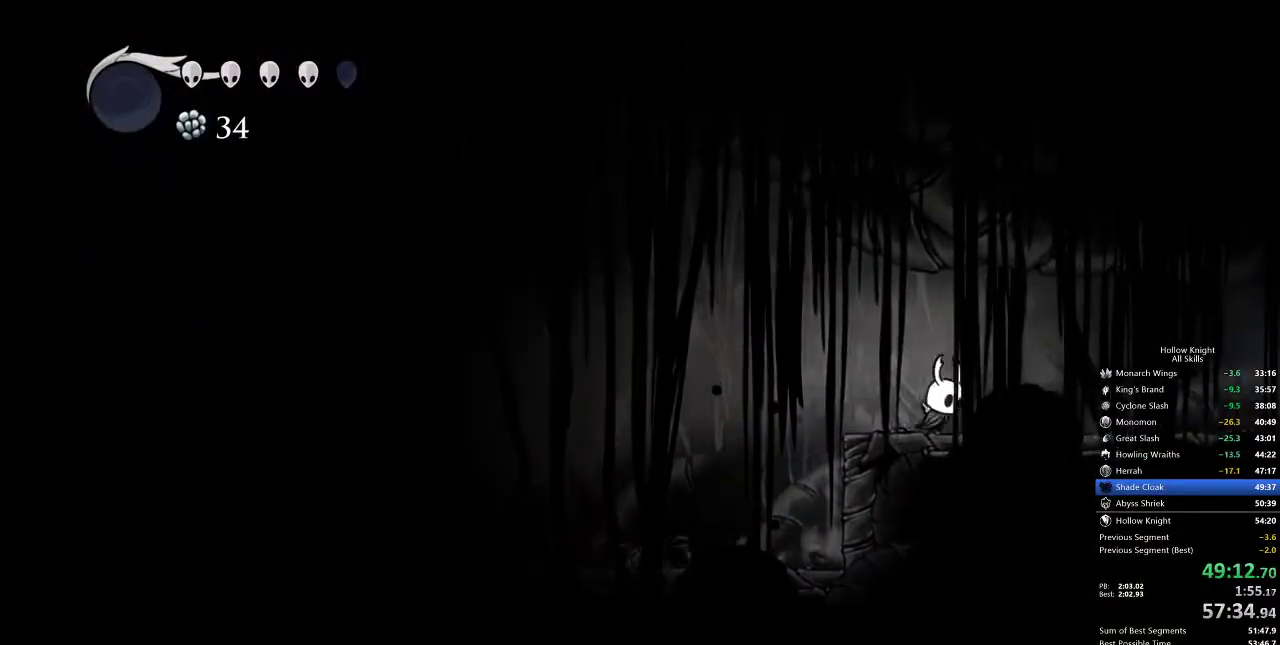
{"keys": ["cdash"], "events": [[50, "cdash", "down"], [50, "right", "up"]]}
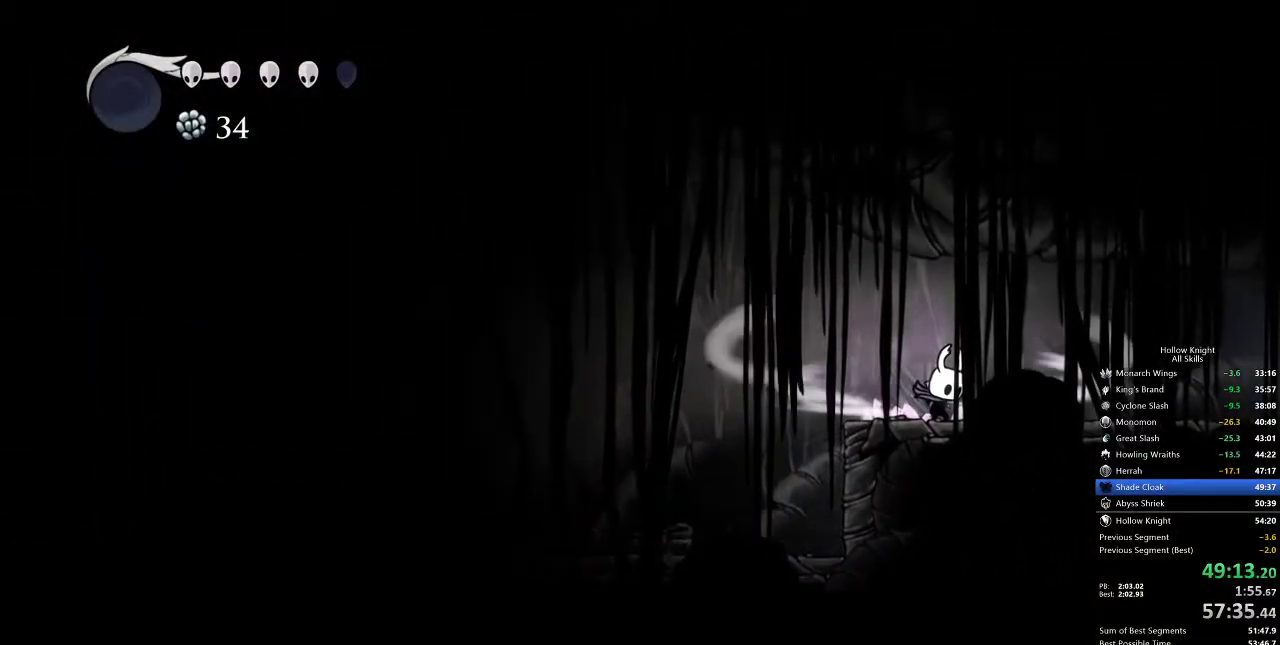
{"keys": ["right"], "events": [[400, "cdash", "up"], [450, "right", "down"]]}
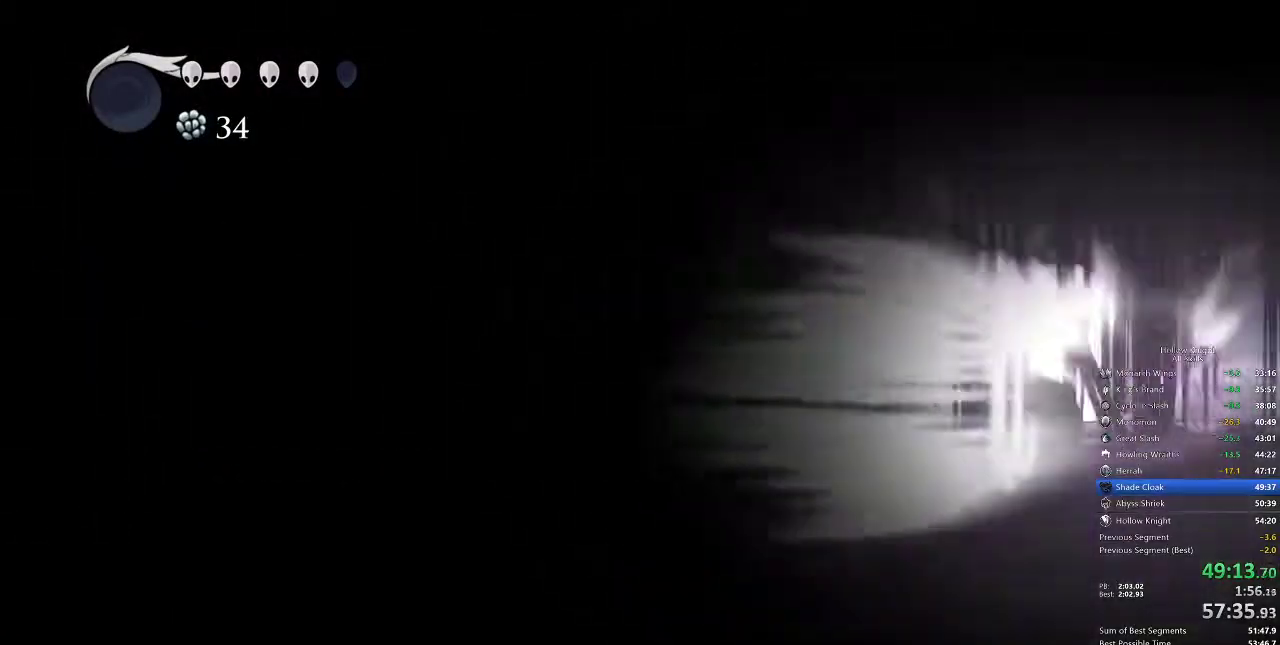
{"keys": ["right"], "events": []}
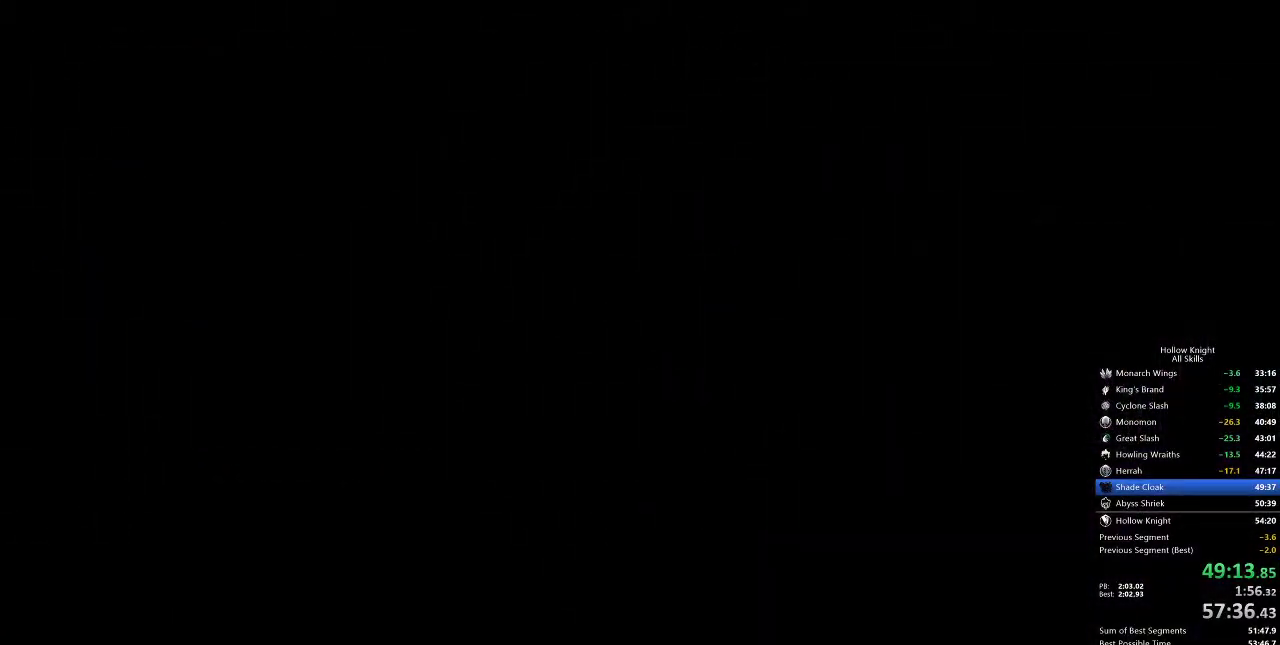
{"keys": ["right"], "events": []}
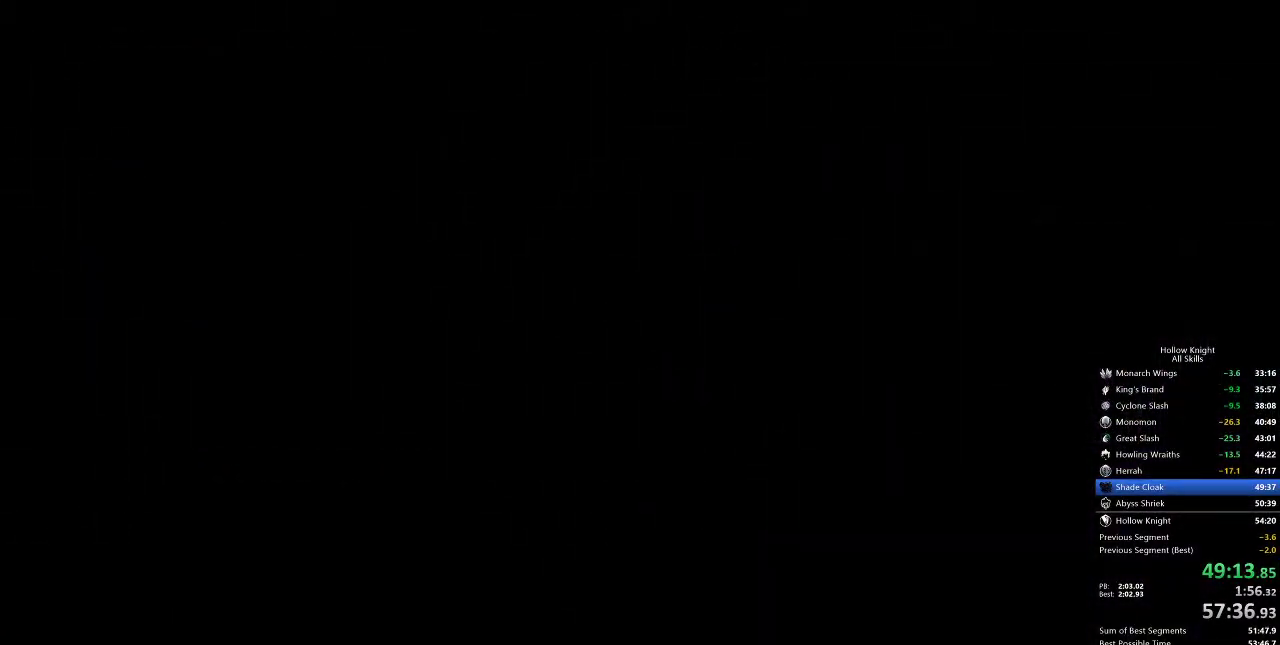
{"keys": ["right"], "events": []}
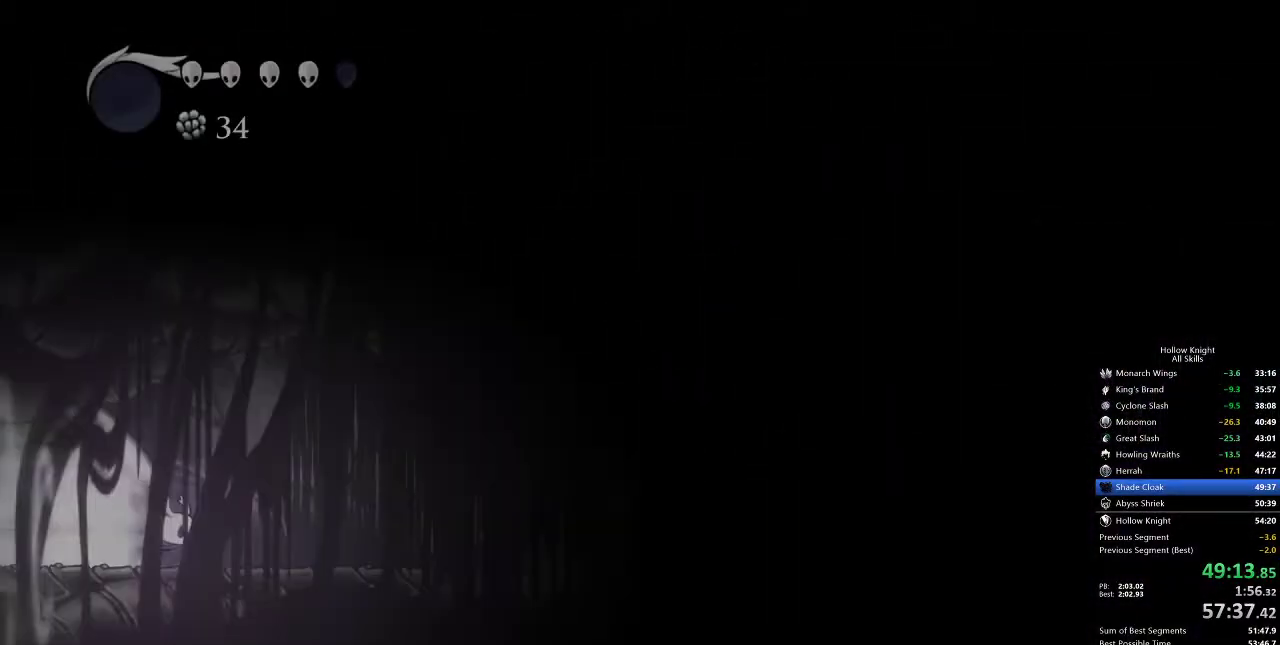
{"keys": ["right"], "events": []}
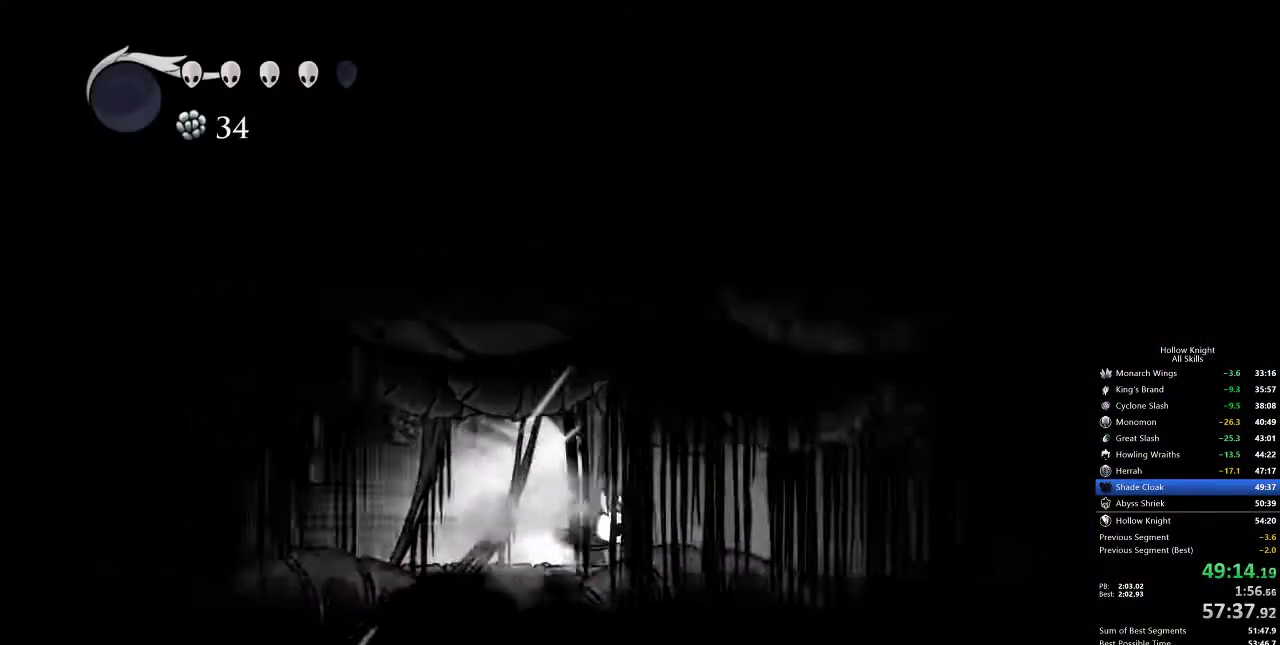
{"keys": ["cdash", "right"], "events": [[433, "cdash", "down"]]}
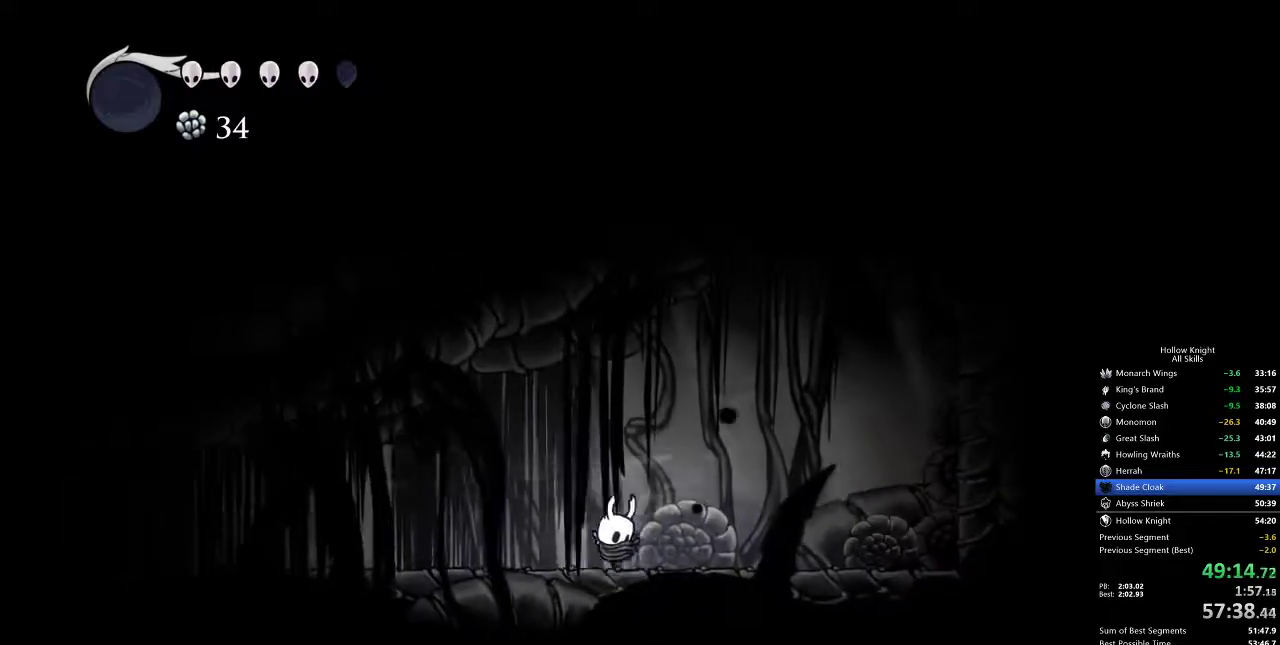
{"keys": ["jump", "right"], "events": [[33, "cdash", "up"], [500, "jump", "down"]]}
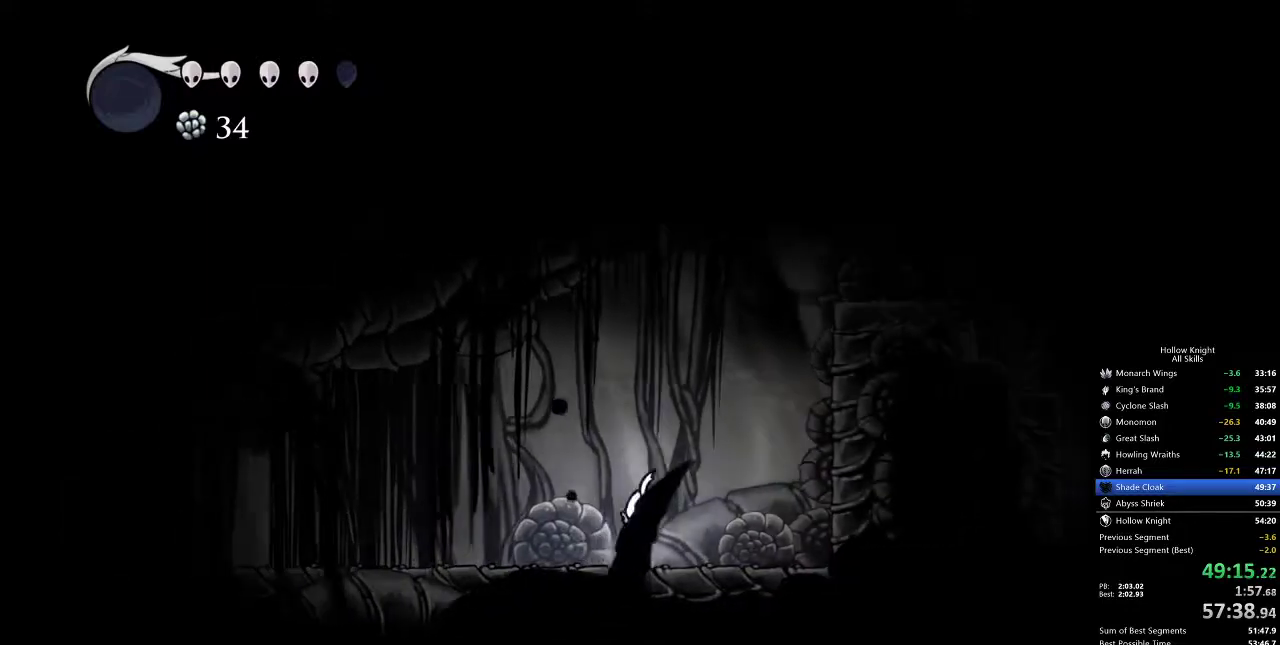
{"keys": ["jump", "right"], "events": [[267, "jump", "up"], [317, "jump", "down"]]}
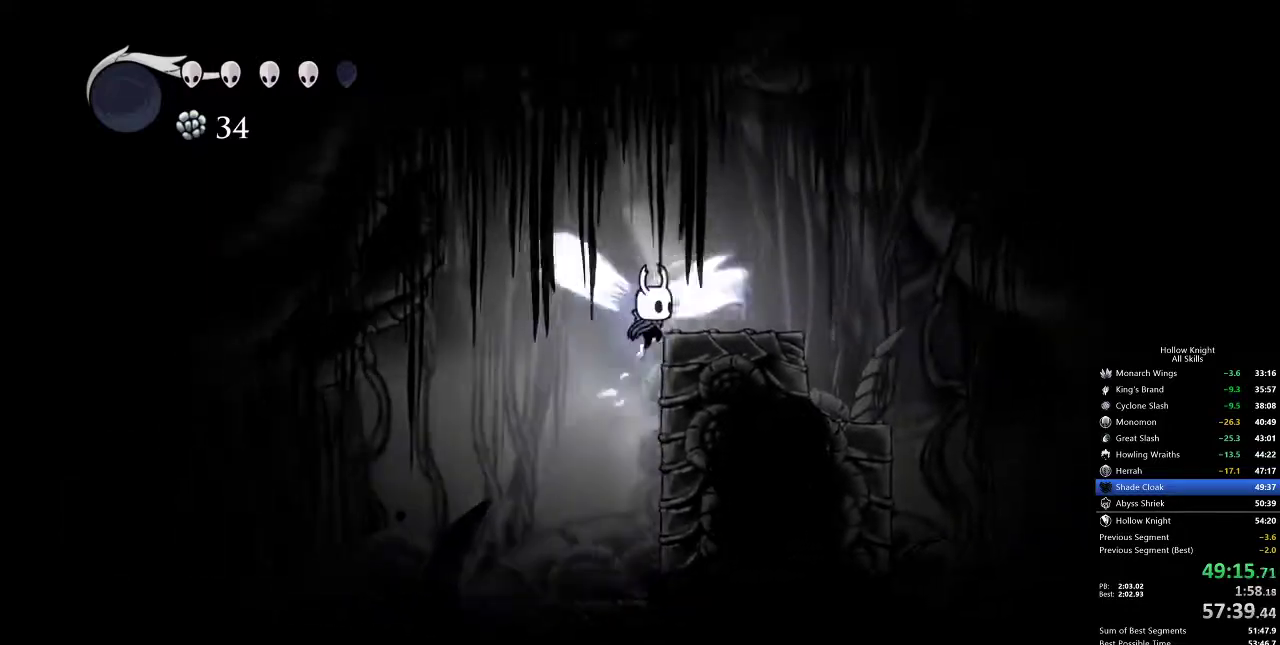
{"keys": ["right"], "events": [[150, "down", "down"], [183, "nail", "down"], [233, "jump", "up"], [333, "down", "up"], [433, "nail", "up"]]}
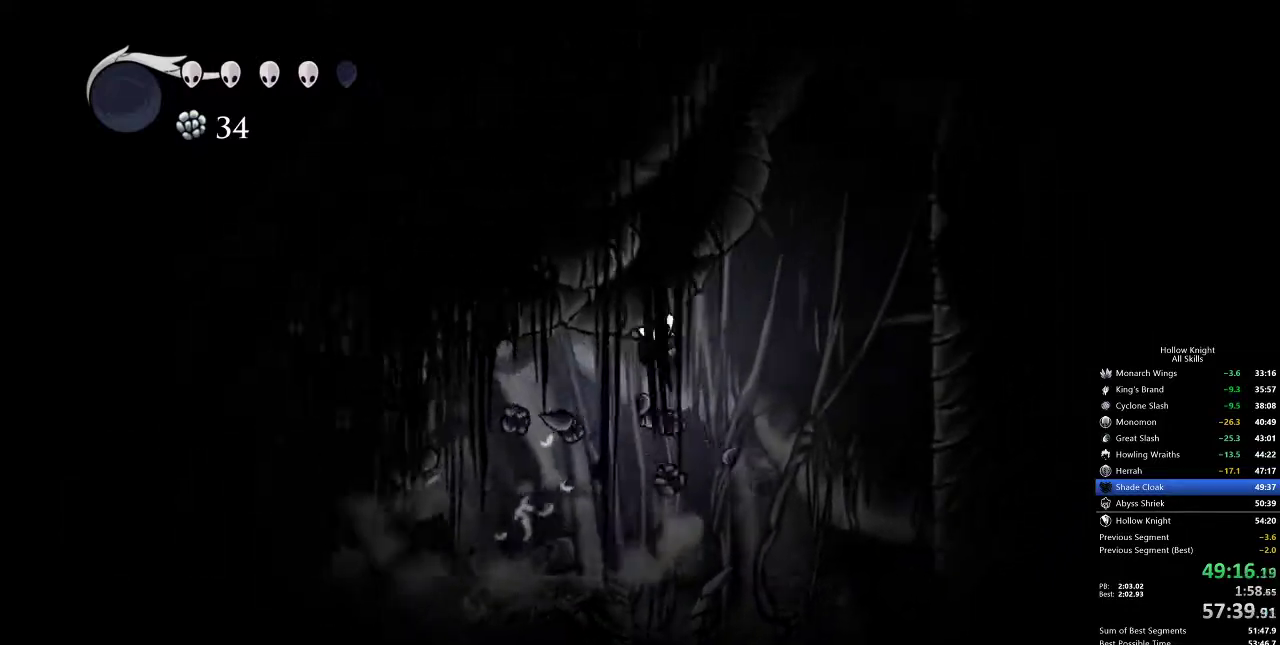
{"keys": ["dash", "jump", "right"], "events": [[150, "jump", "down"], [500, "dash", "down"]]}
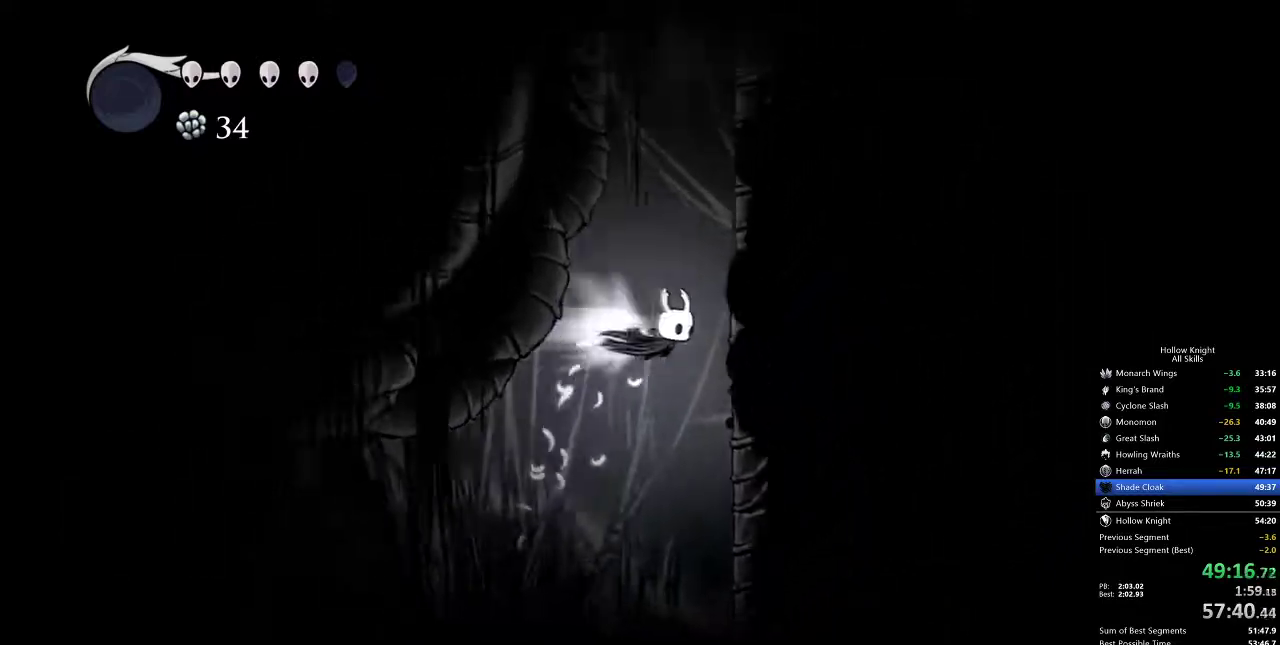
{"keys": ["right"], "events": [[50, "jump", "up"], [183, "dash", "up"], [233, "jump", "down"], [500, "jump", "up"]]}
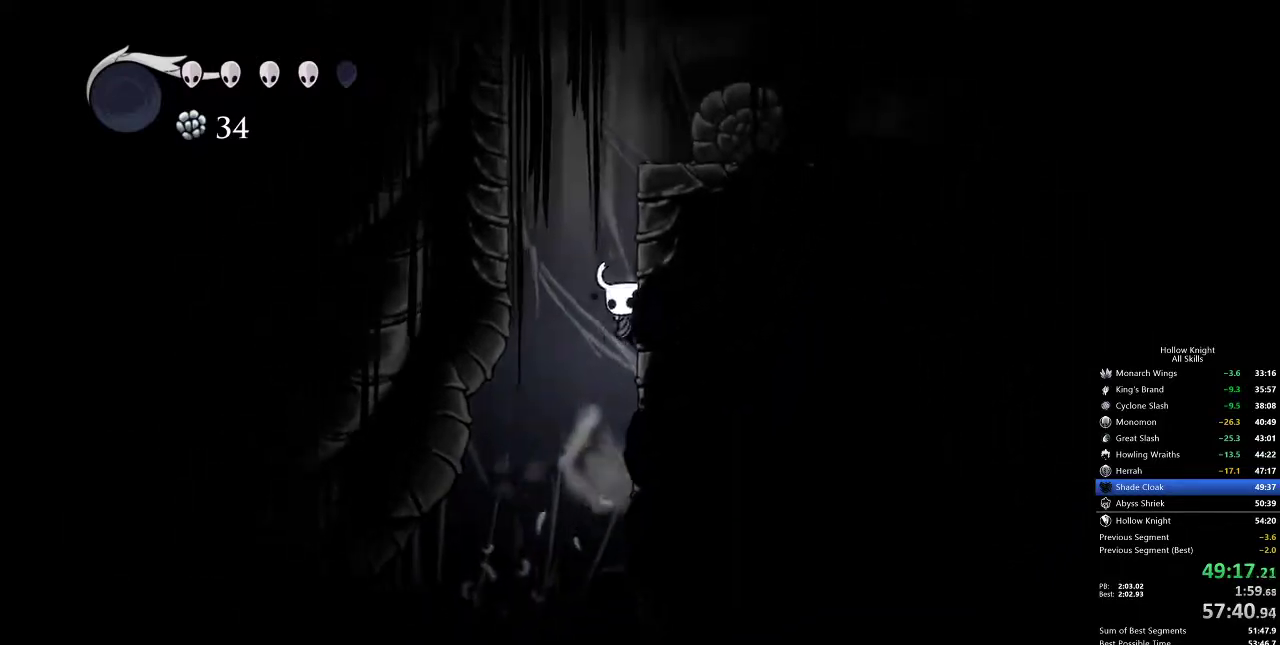
{"keys": ["dash", "right"], "events": [[67, "jump", "down"], [433, "dash", "down"], [483, "jump", "up"]]}
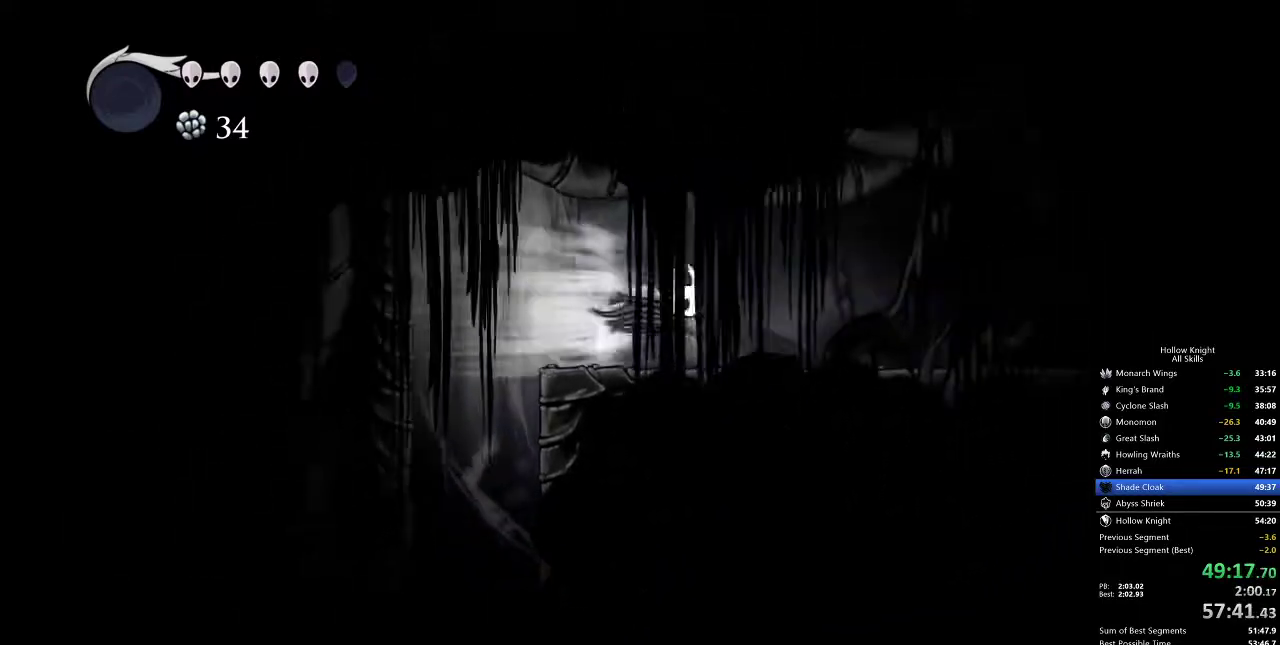
{"keys": ["dash", "right"], "events": [[67, "dash", "up"], [500, "dash", "down"]]}
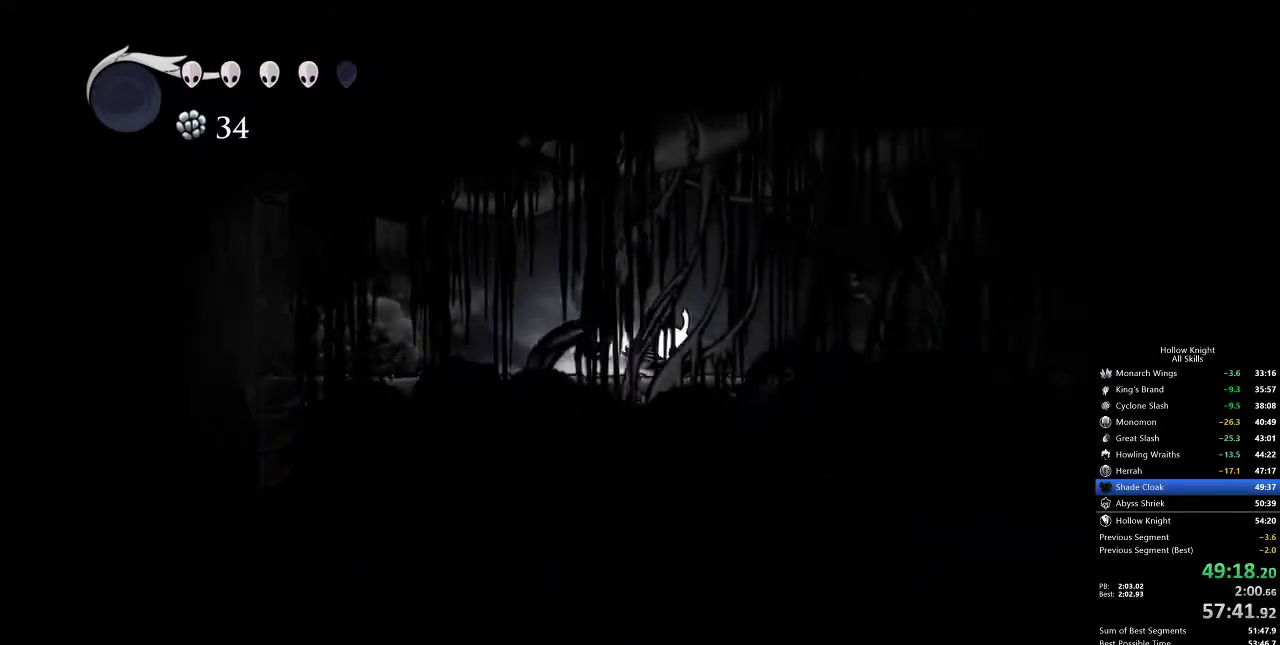
{"keys": ["right"], "events": [[83, "dash", "up"]]}
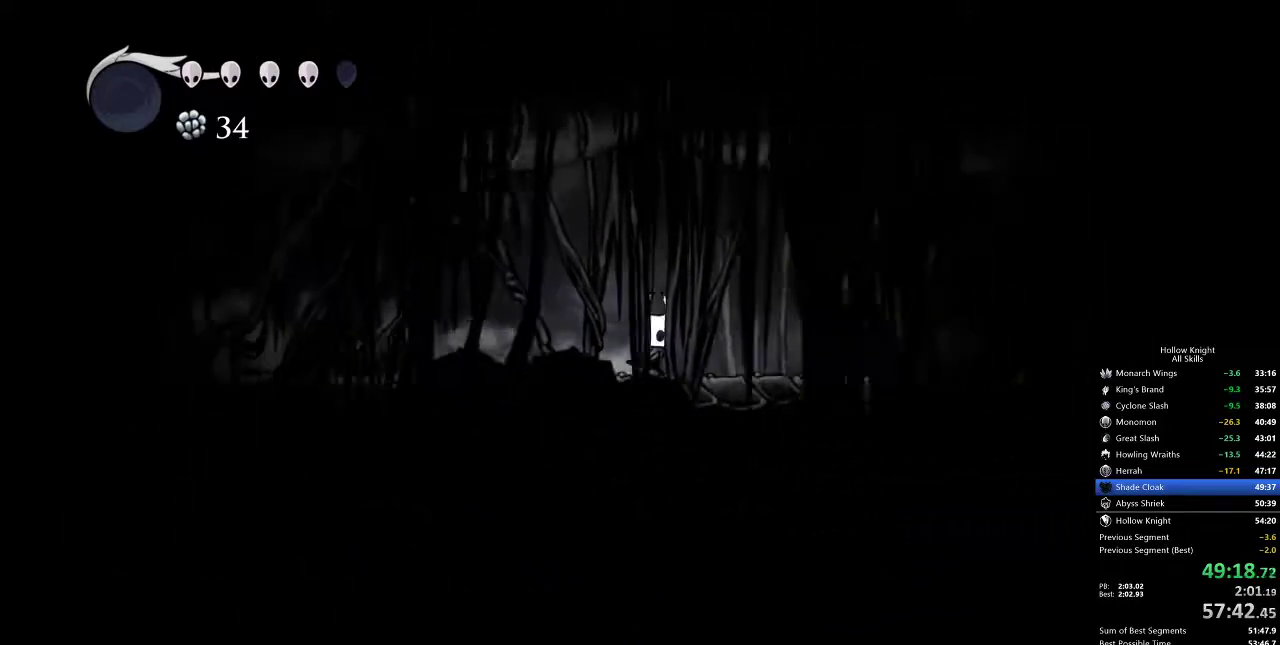
{"keys": ["right"], "events": [[50, "dash", "down"], [150, "dash", "up"]]}
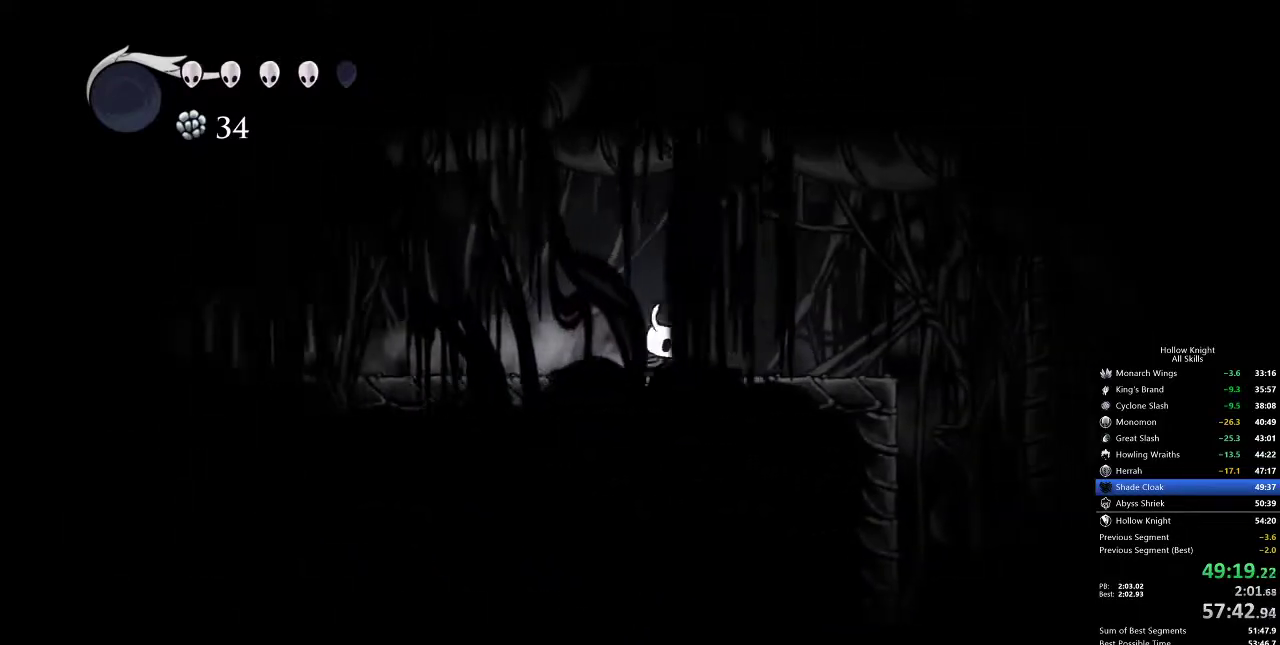
{"keys": [], "events": [[183, "dash", "down"], [333, "dash", "up"], [450, "right", "up"]]}
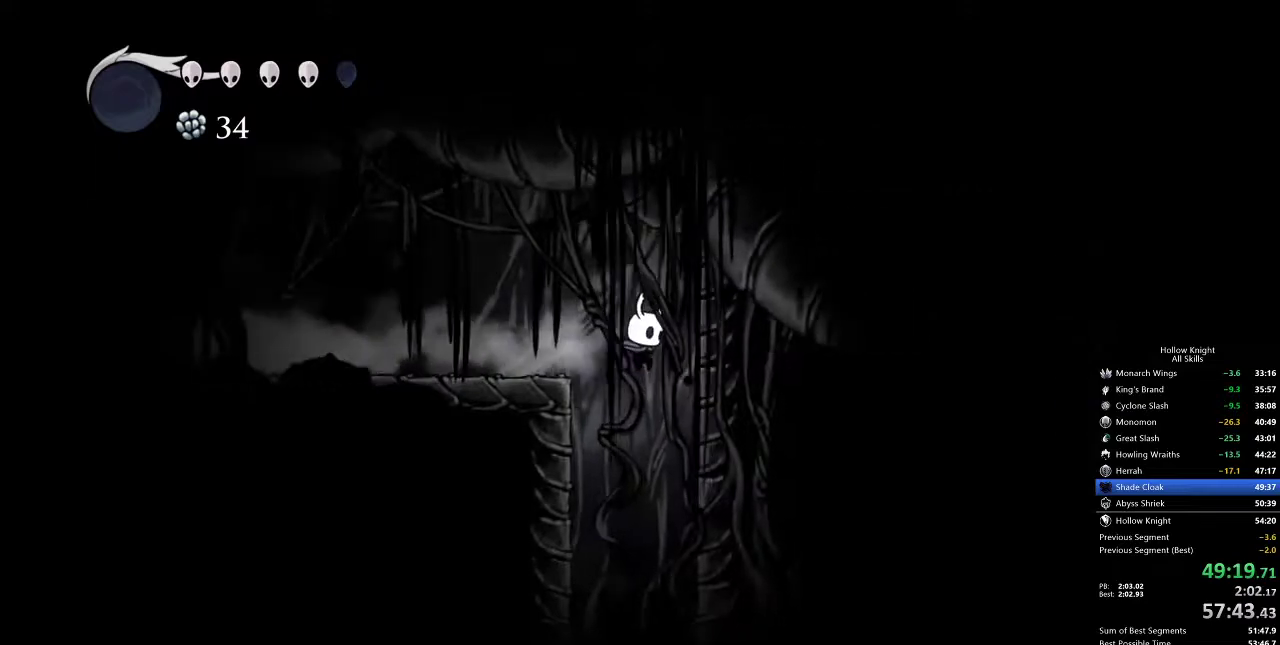
{"keys": [], "events": []}
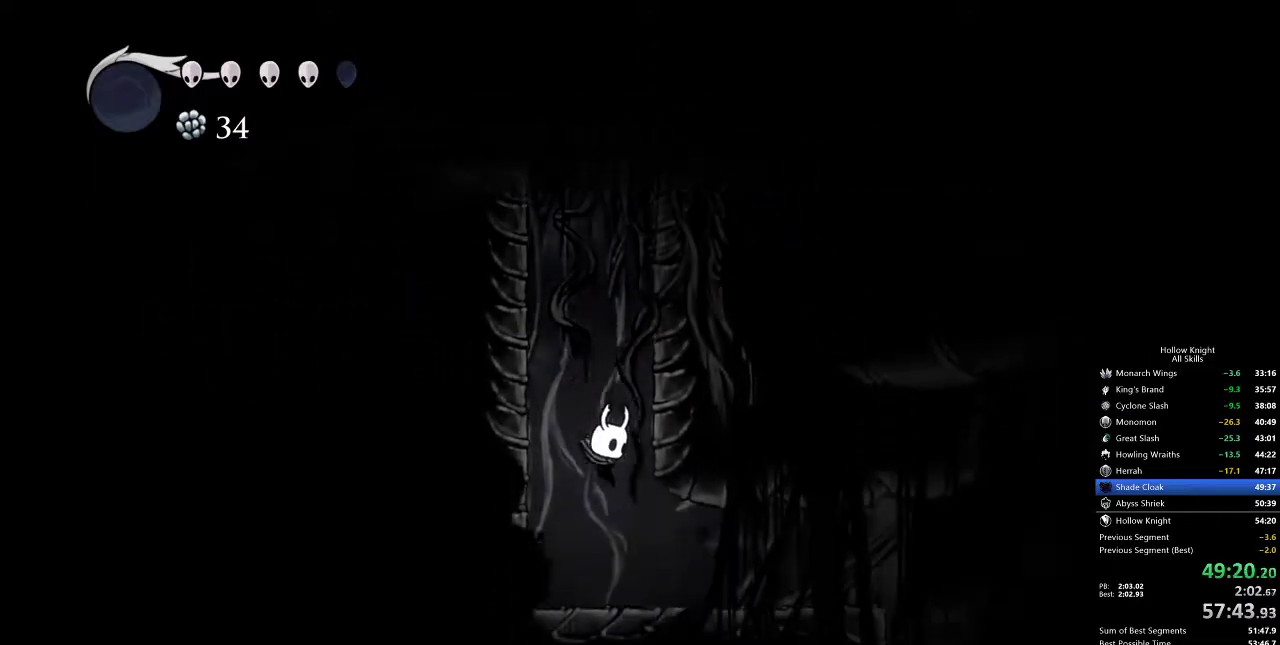
{"keys": ["right"], "events": [[17, "right", "down"], [333, "dash", "down"], [500, "dash", "up"]]}
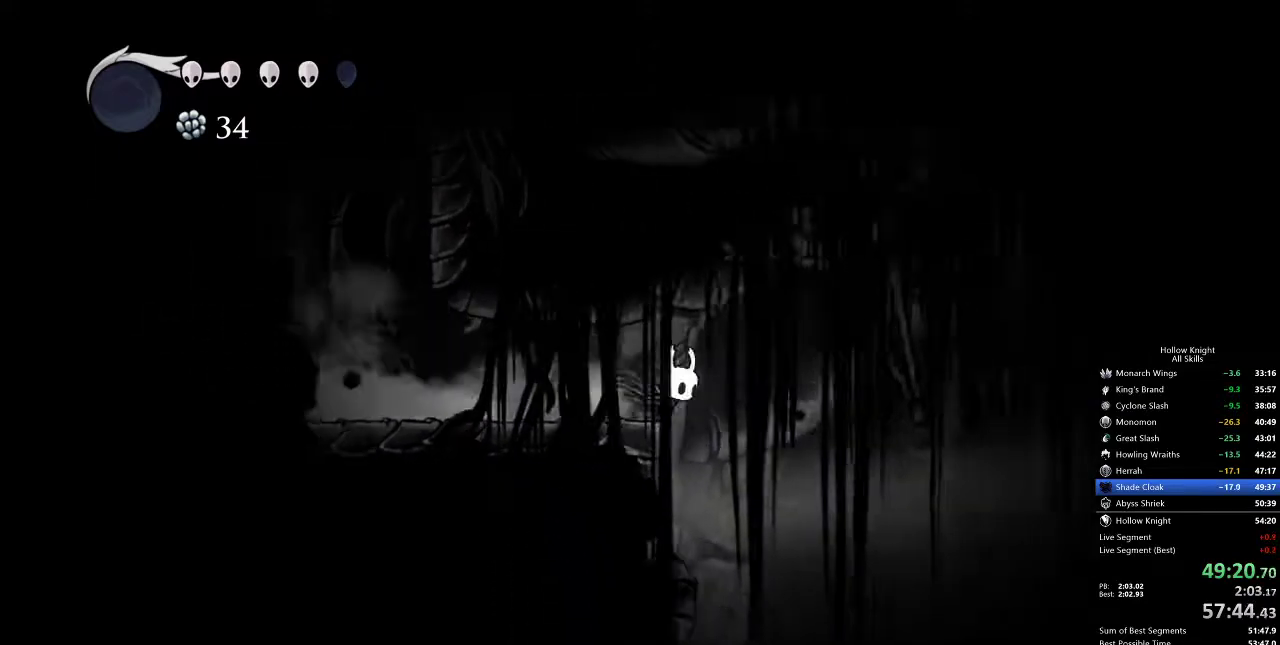
{"keys": ["dash", "right"], "events": [[400, "dash", "down"]]}
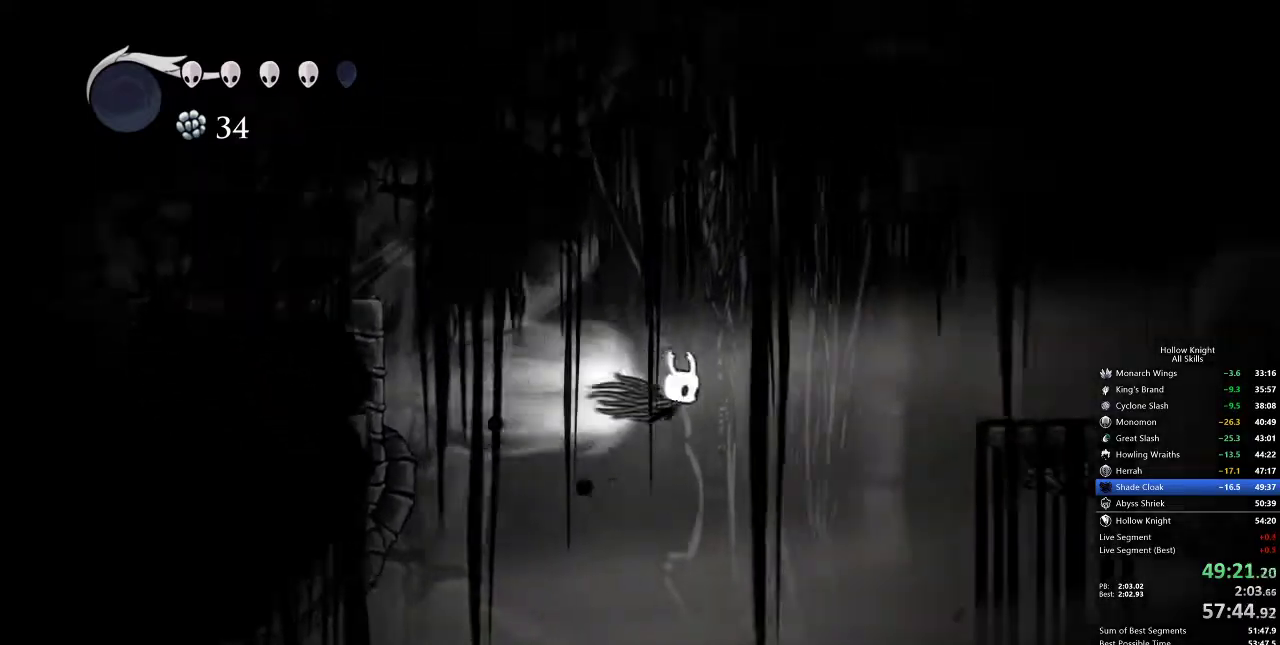
{"keys": ["right"], "events": [[100, "dash", "up"], [267, "jump", "down"], [467, "jump", "up"]]}
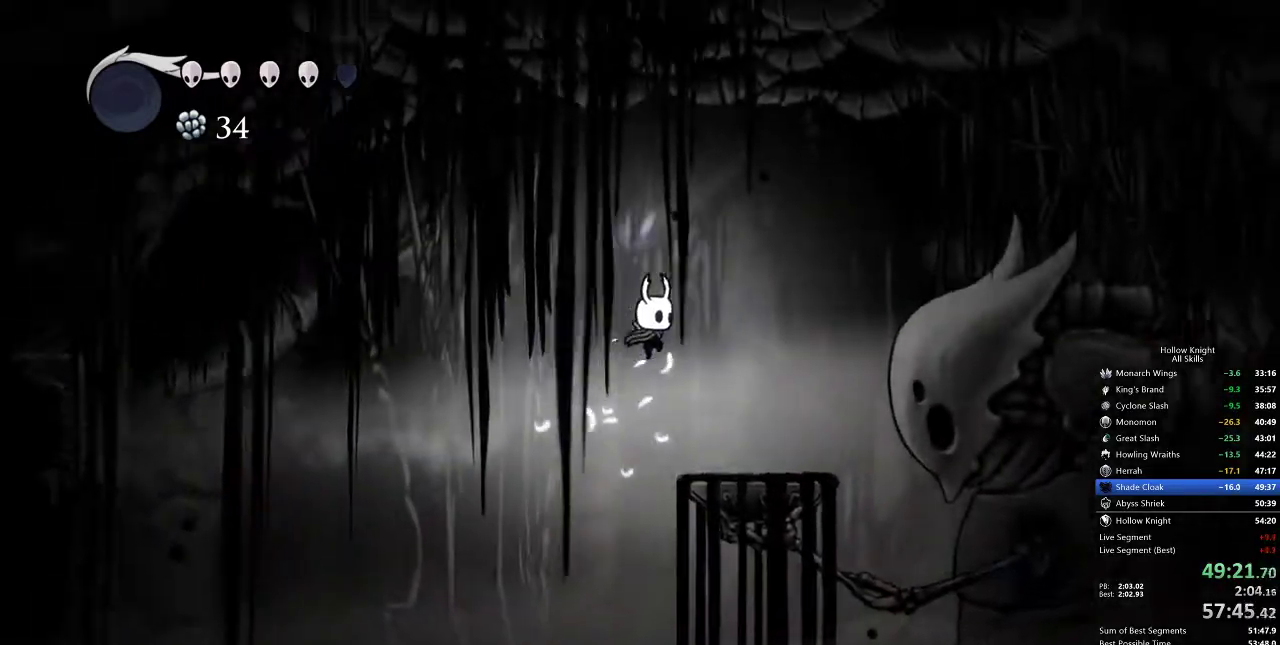
{"keys": [], "events": [[250, "right", "up"]]}
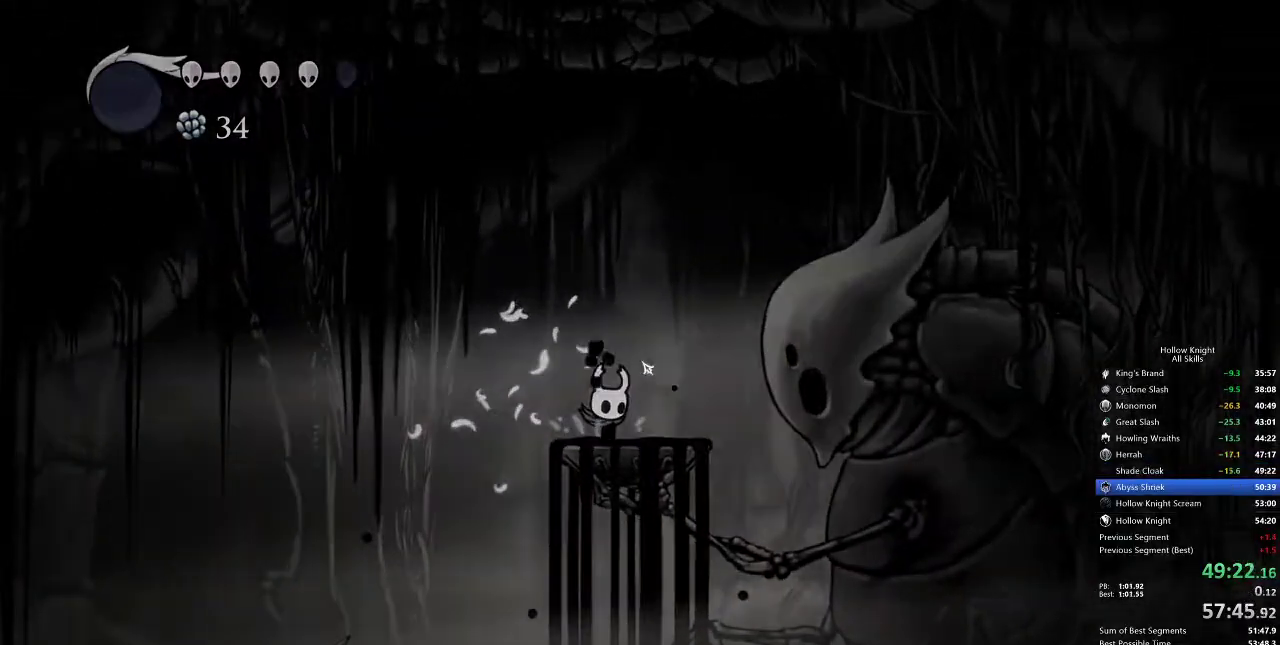
{"keys": [], "events": [[467, "down", "down"], [500, "down", "up"]]}
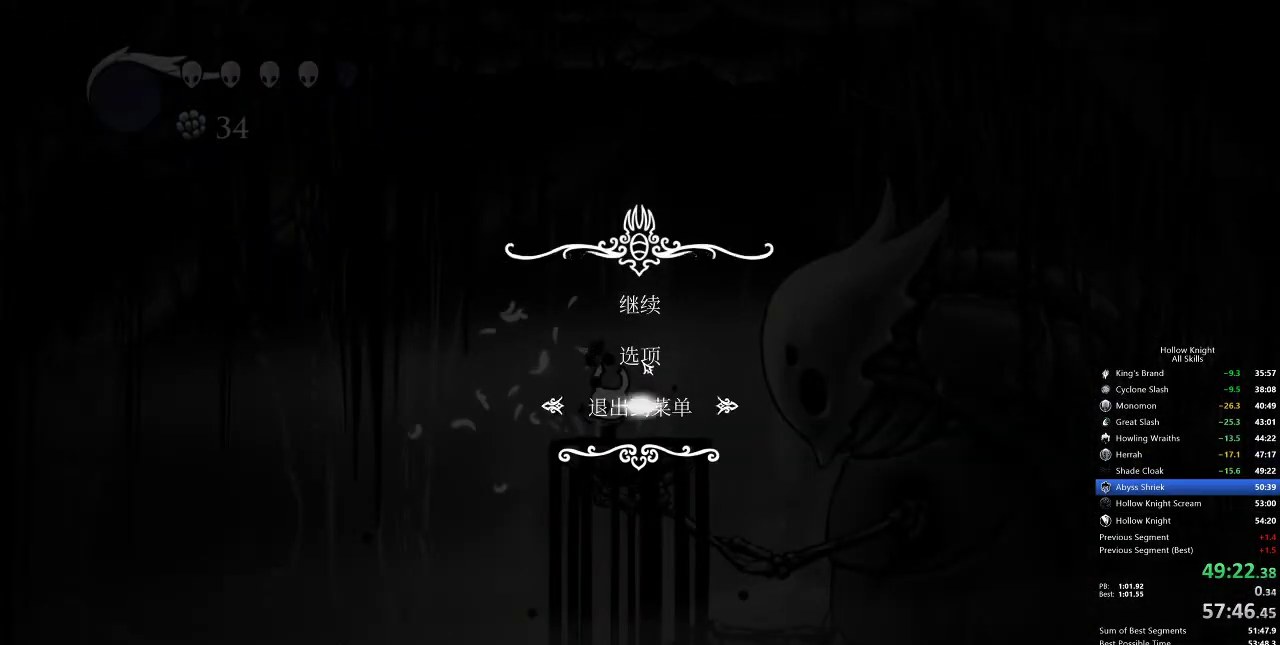
{"keys": [], "events": []}
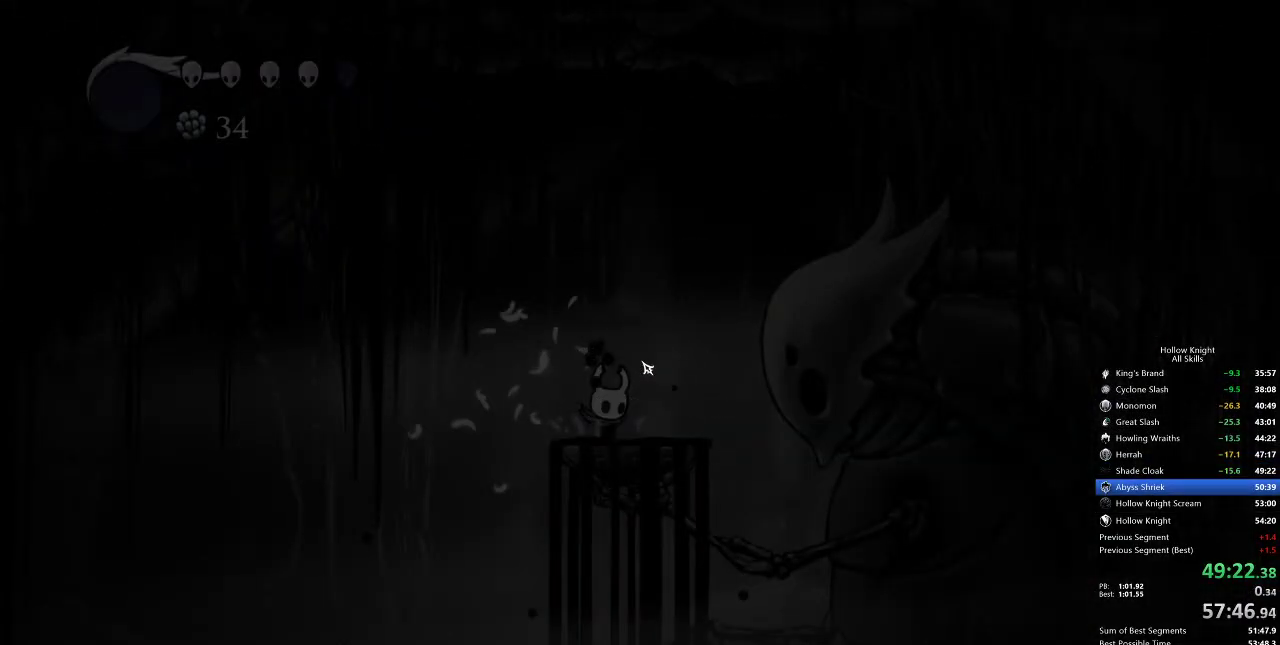
{"keys": [], "events": [[350, "up", "down"], [450, "up", "up"]]}
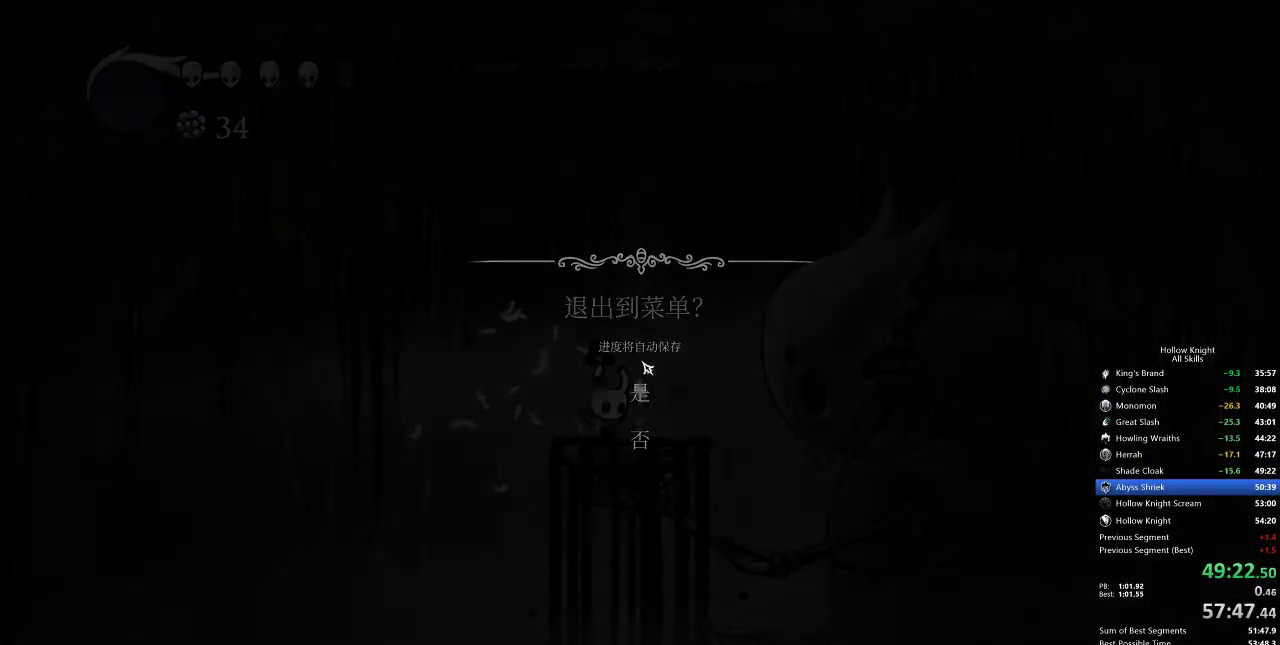
{"keys": [], "events": [[267, "left", "down"], [367, "left", "up"], [417, "left", "down"], [500, "left", "up"]]}
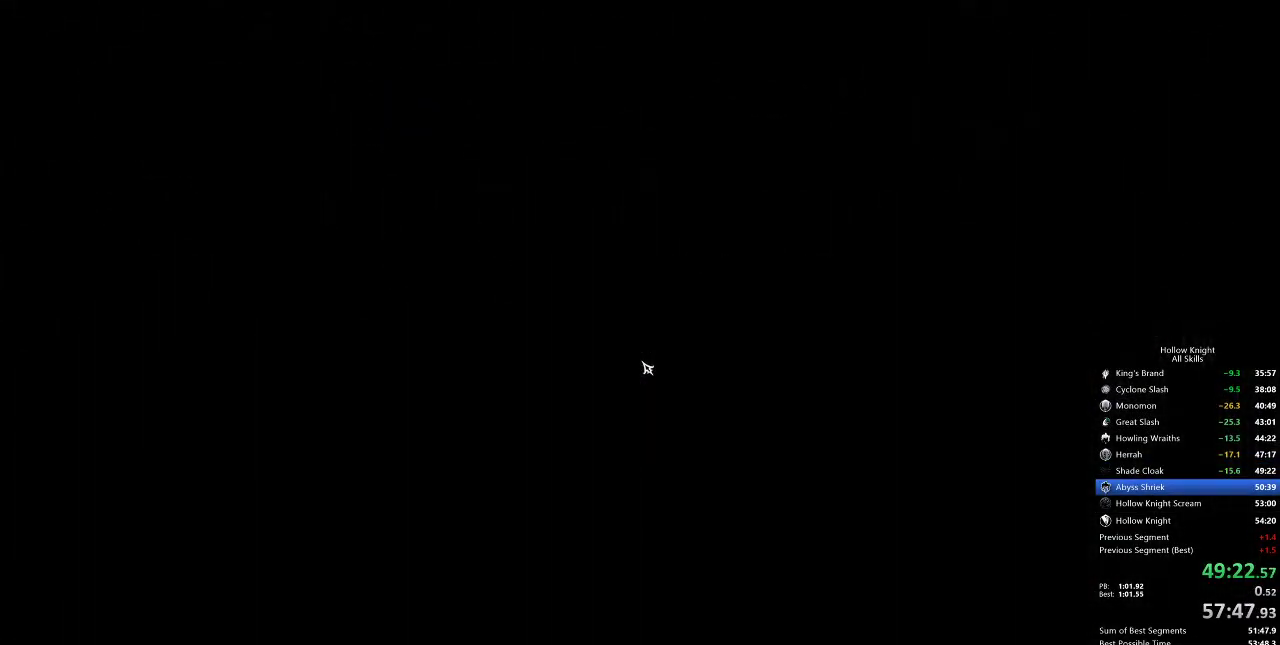
{"keys": ["left"], "events": [[50, "left", "down"], [100, "left", "up"], [200, "left", "down"], [267, "left", "up"], [350, "left", "down"], [400, "left", "up"], [500, "left", "down"]]}
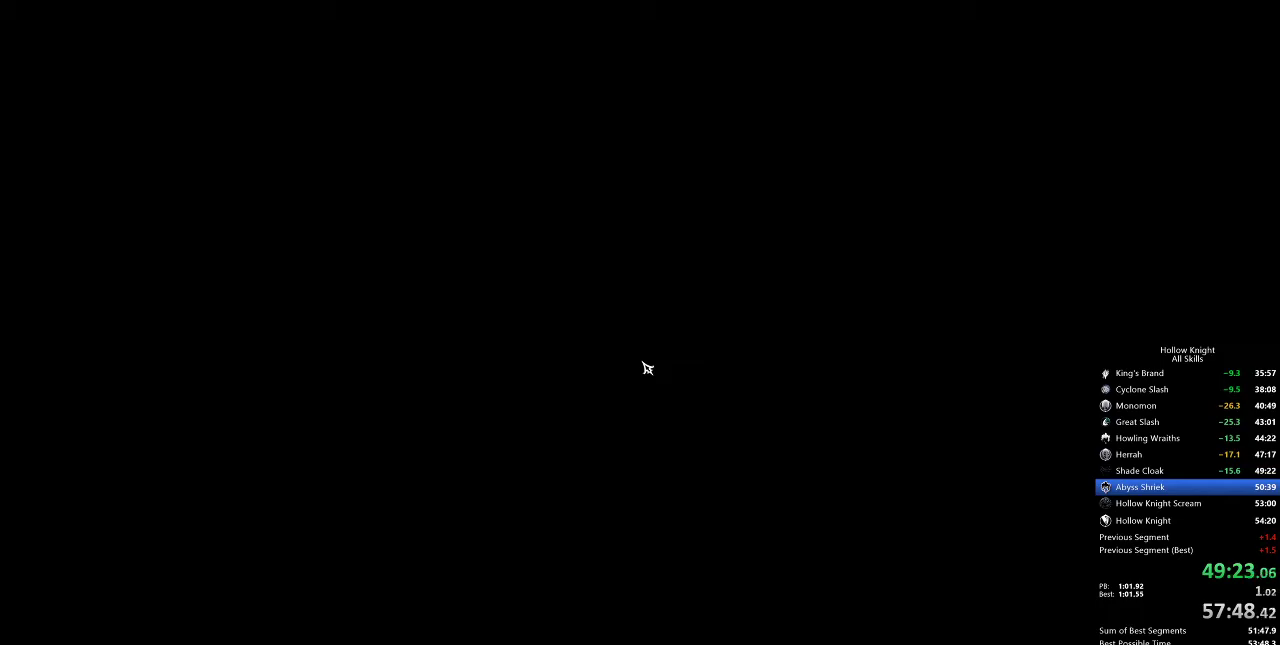
{"keys": [], "events": [[33, "left", "up"], [133, "left", "down"], [167, "left", "up"], [267, "left", "down"], [317, "left", "up"], [433, "left", "down"], [500, "left", "up"]]}
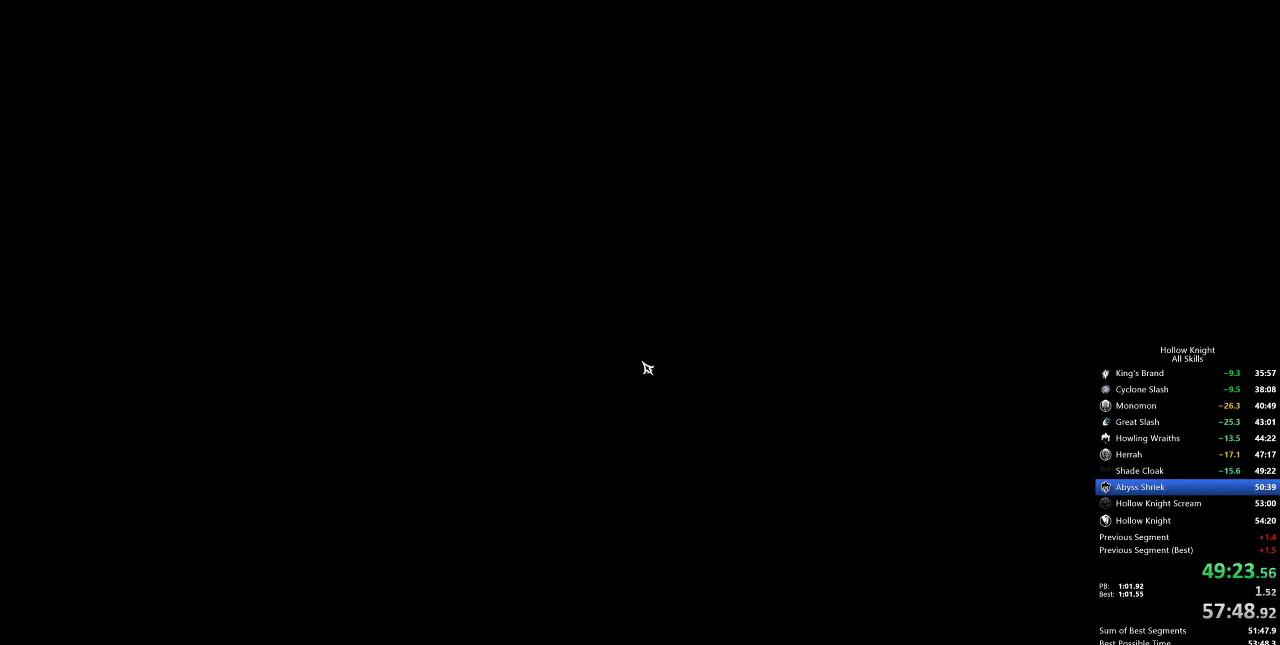
{"keys": [], "events": [[117, "left", "down"], [150, "left", "up"], [250, "left", "down"], [333, "left", "up"], [417, "left", "down"], [467, "left", "up"]]}